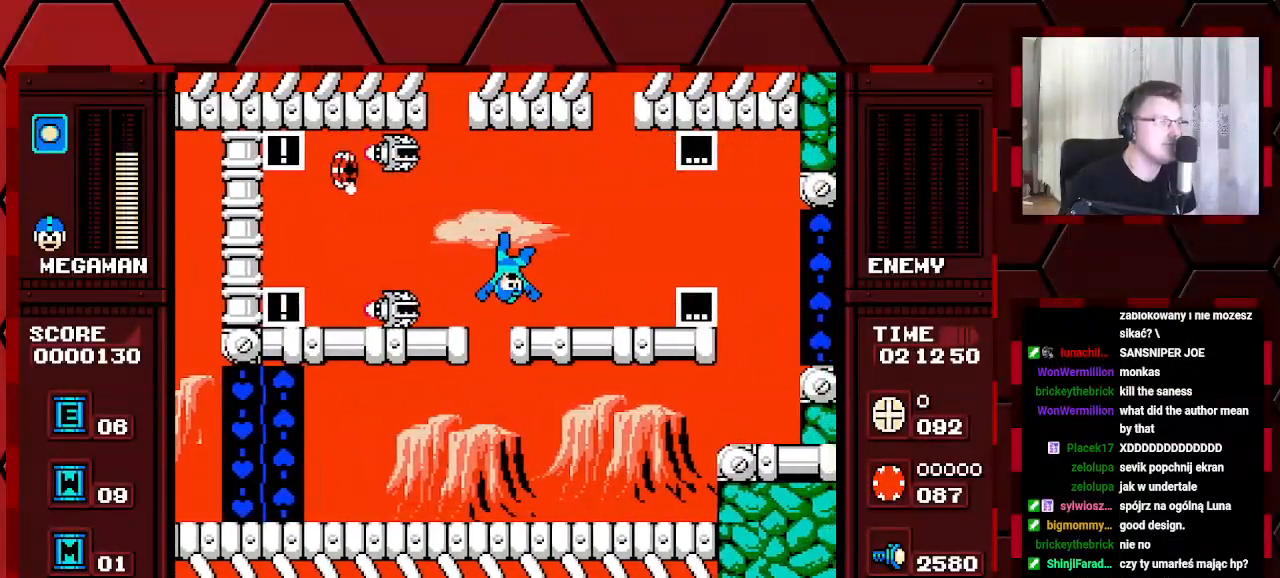
Gameplay with a controller (Xbox layout); each line is a JSON object with the inputs held at the frame after it. "events" lists button and stick changes between this image and that frame as [ms after this image, input, new state], when the widget could be followed in between. Not read: DPAD_RIGHT HOME L2 L3 R2 R3.
{"buttons": ["DPAD_LEFT"], "events": [[400, "DPAD_LEFT", "down"]]}
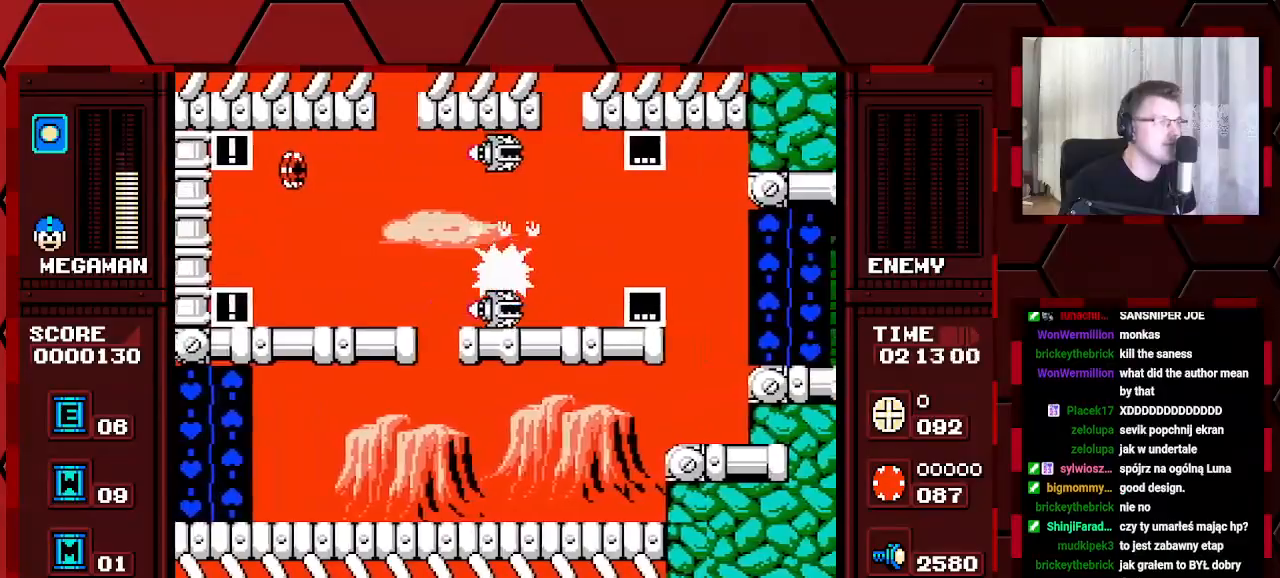
{"buttons": [], "events": [[117, "DPAD_LEFT", "up"]]}
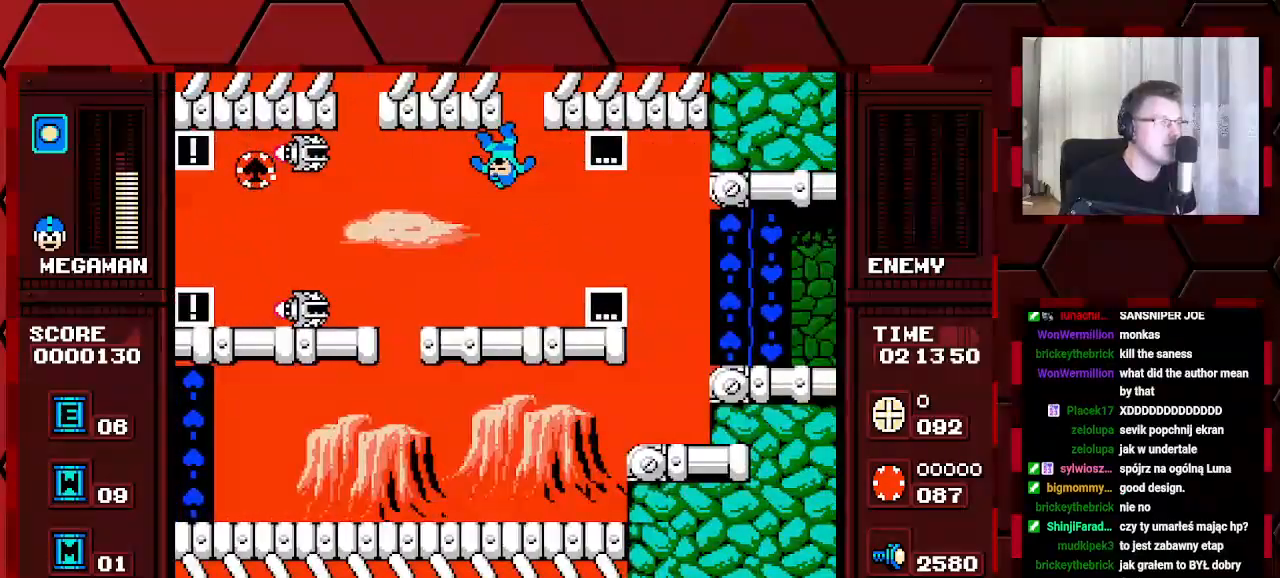
{"buttons": [], "events": []}
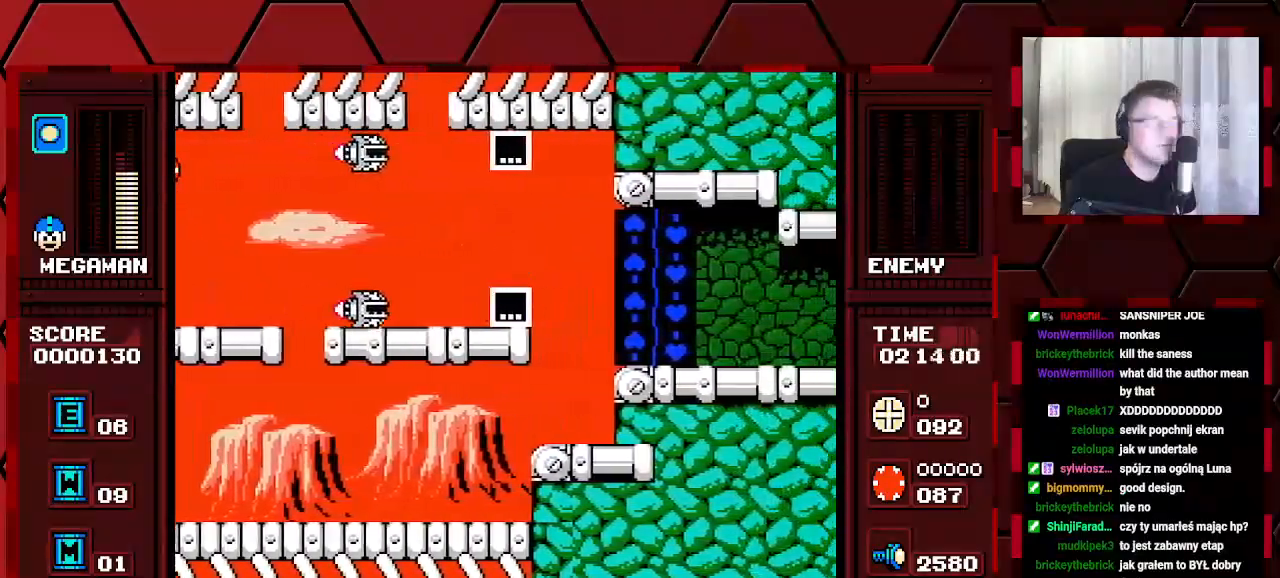
{"buttons": [], "events": []}